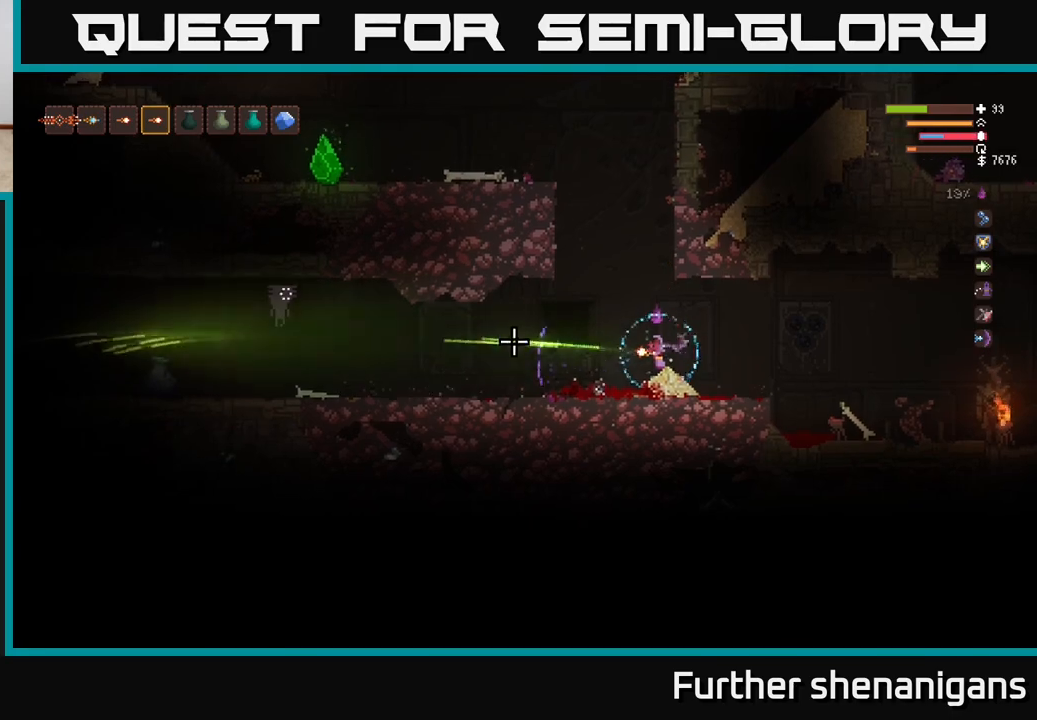
Gameplay with a controller (Xbox layout); each line is a JSON object with the inputs held at the frame after it. "events" lists button and stick changes between this image and that frame as [ms after this image, input, new state], when the widget could be followed in between.
{"buttons": [], "left_stick": "center", "right_stick": "left", "events": [[333, "R2", "down"], [417, "R2", "up"]]}
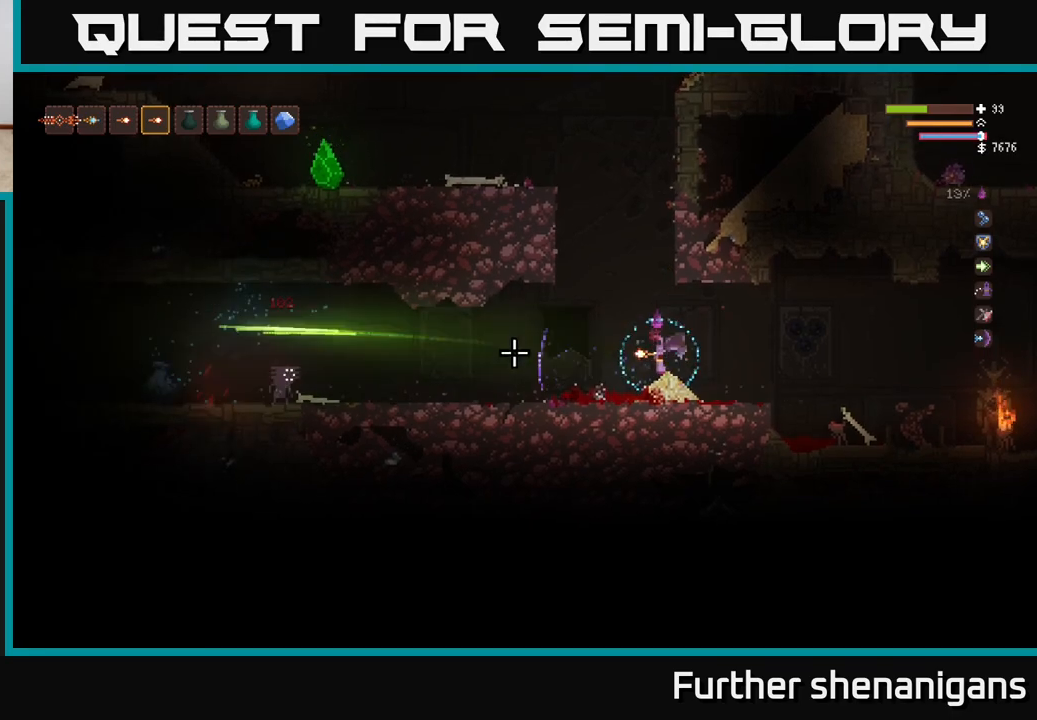
{"buttons": [], "left_stick": "center", "right_stick": "left", "events": [[150, "R2", "down"], [250, "R2", "up"], [383, "R2", "down"], [483, "R2", "up"]]}
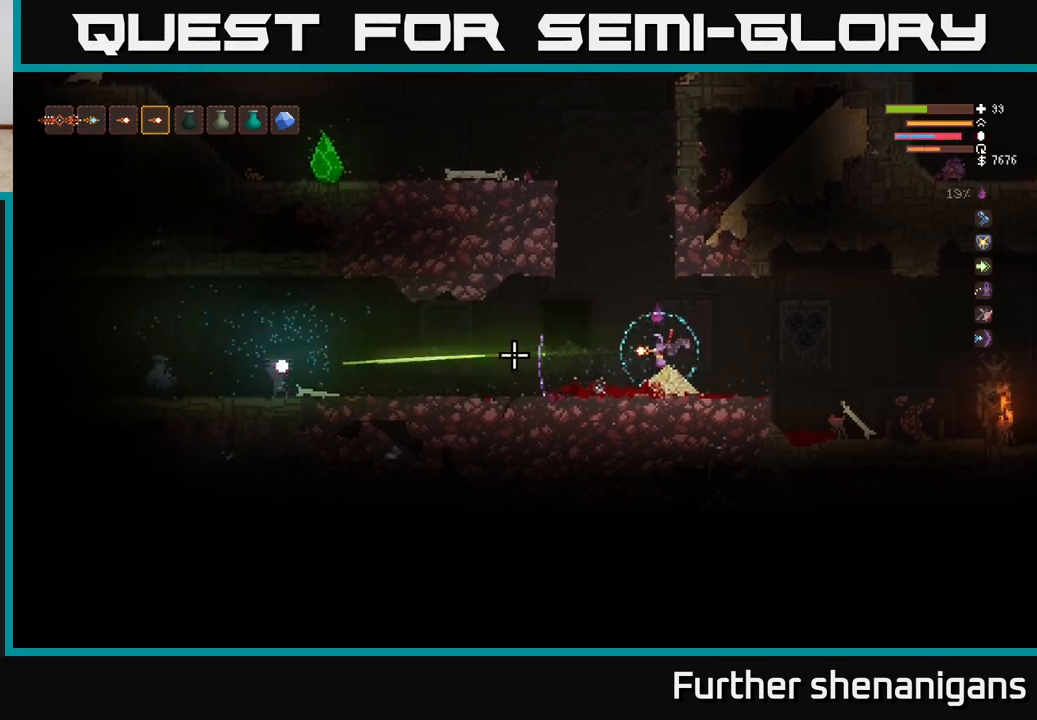
{"buttons": [], "left_stick": "center", "right_stick": "left", "events": [[100, "R2", "down"], [200, "R2", "up"]]}
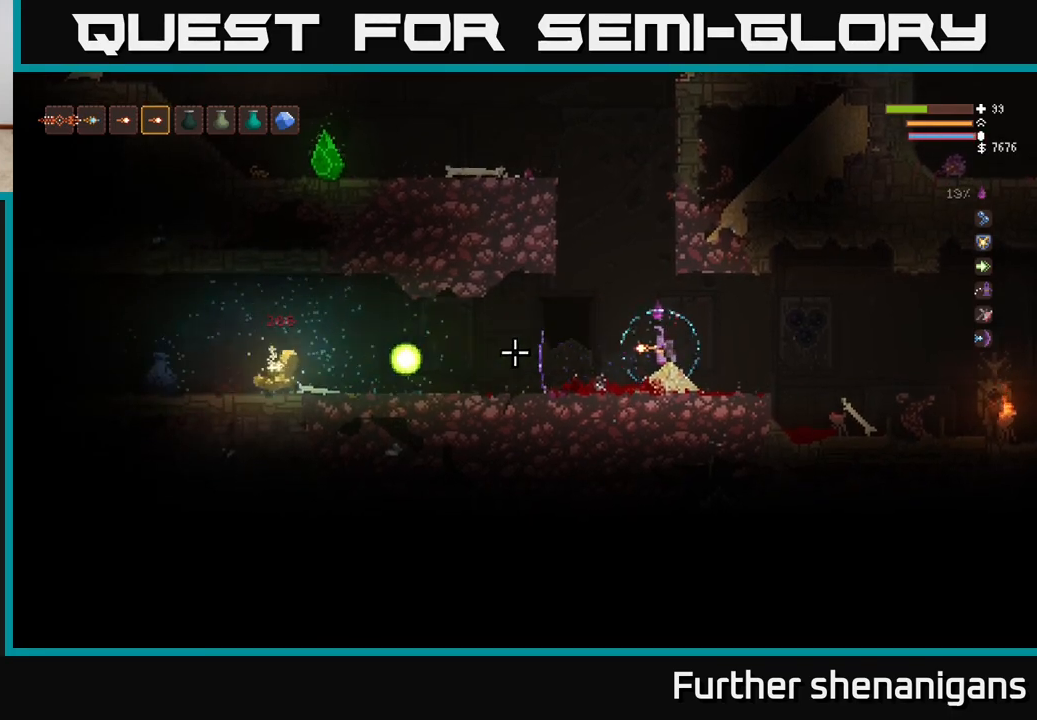
{"buttons": ["L2"], "left_stick": "center", "right_stick": "left", "events": [[17, "left_stick", "left"], [150, "left_stick", "center"], [200, "L2", "down"], [350, "L2", "up"], [433, "L2", "down"]]}
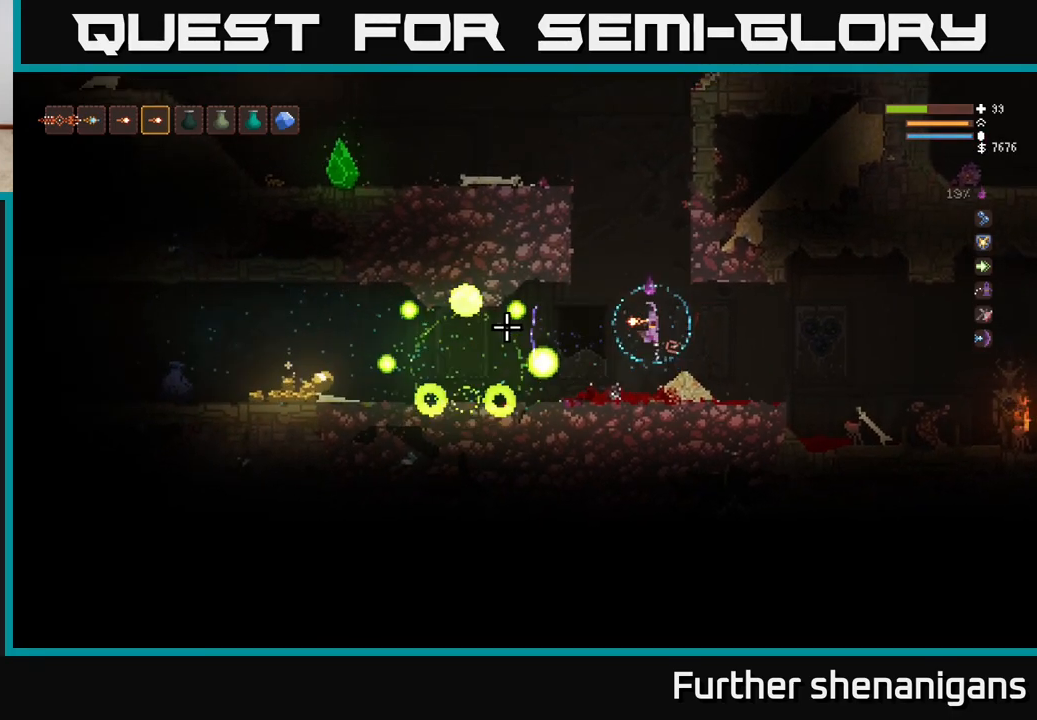
{"buttons": [], "left_stick": "center", "right_stick": "left", "events": [[167, "left_stick", "left"], [283, "left_stick", "center"], [500, "L2", "up"]]}
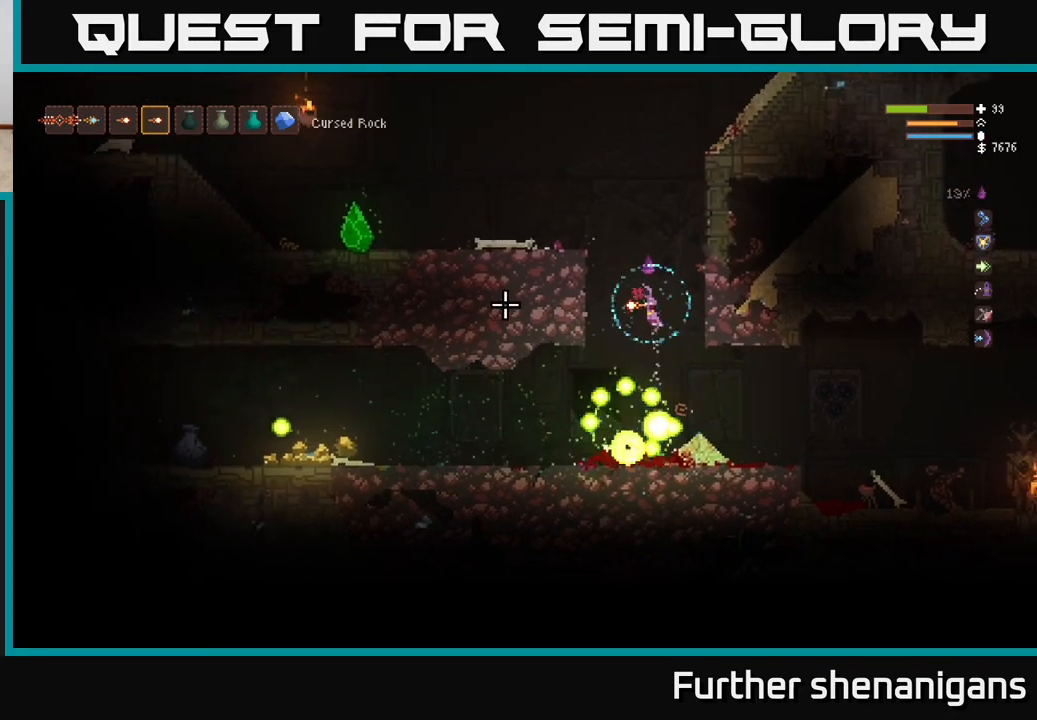
{"buttons": [], "left_stick": "center", "right_stick": "left", "events": [[150, "L2", "down"], [350, "L2", "up"]]}
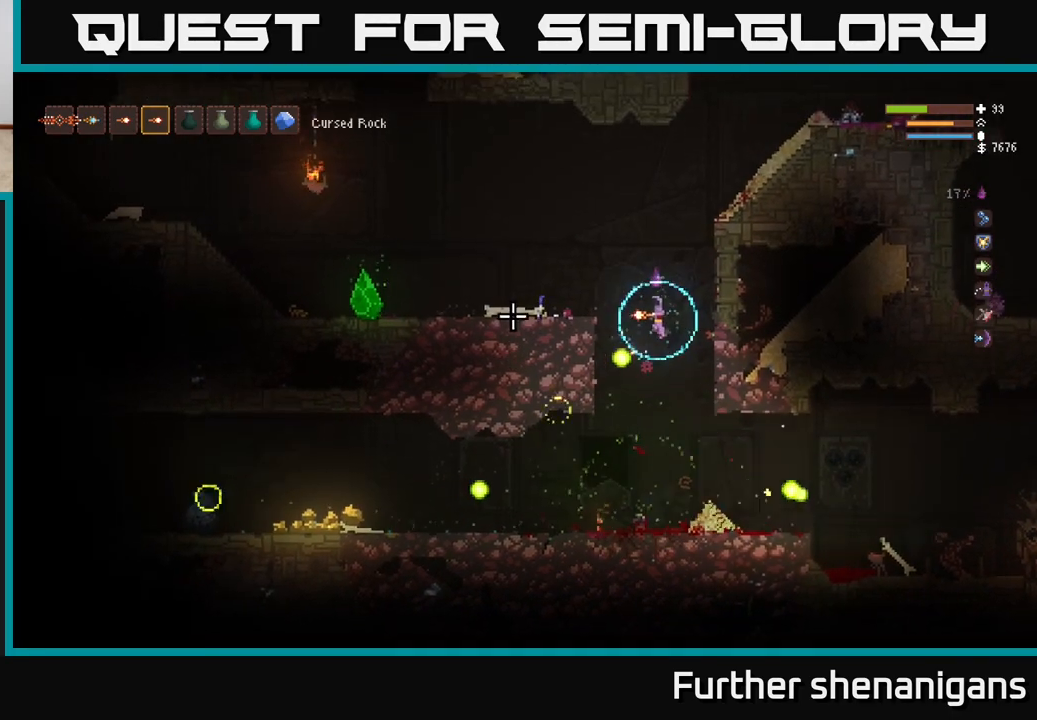
{"buttons": ["L2"], "left_stick": "right", "right_stick": "left", "events": [[483, "left_stick", "right"], [500, "L2", "down"]]}
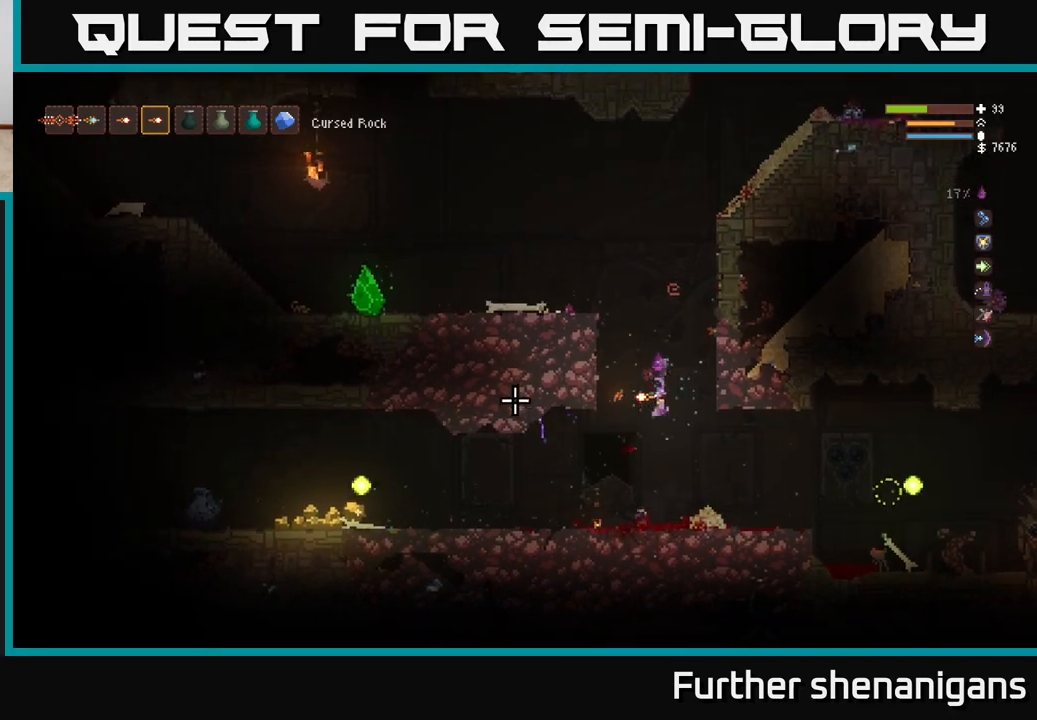
{"buttons": [], "left_stick": "center", "right_stick": "left", "events": [[100, "L2", "up"], [100, "left_stick", "center"], [250, "left_stick", "right"], [400, "left_stick", "center"]]}
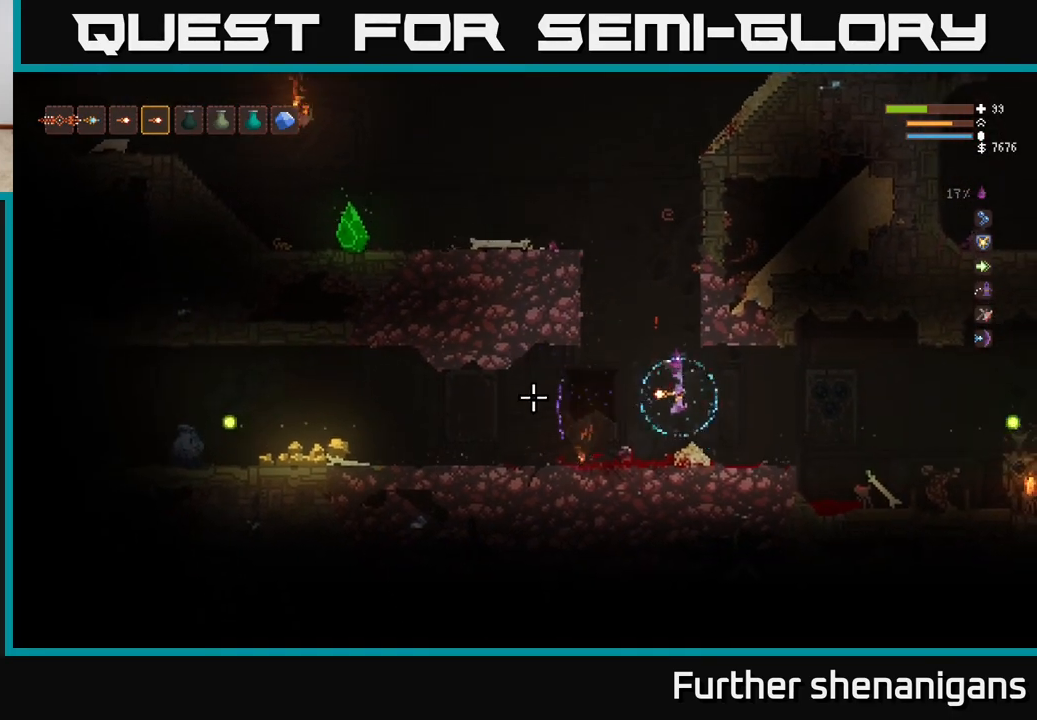
{"buttons": ["L2"], "left_stick": "left", "right_stick": "left", "events": [[317, "left_stick", "left"], [400, "L2", "down"]]}
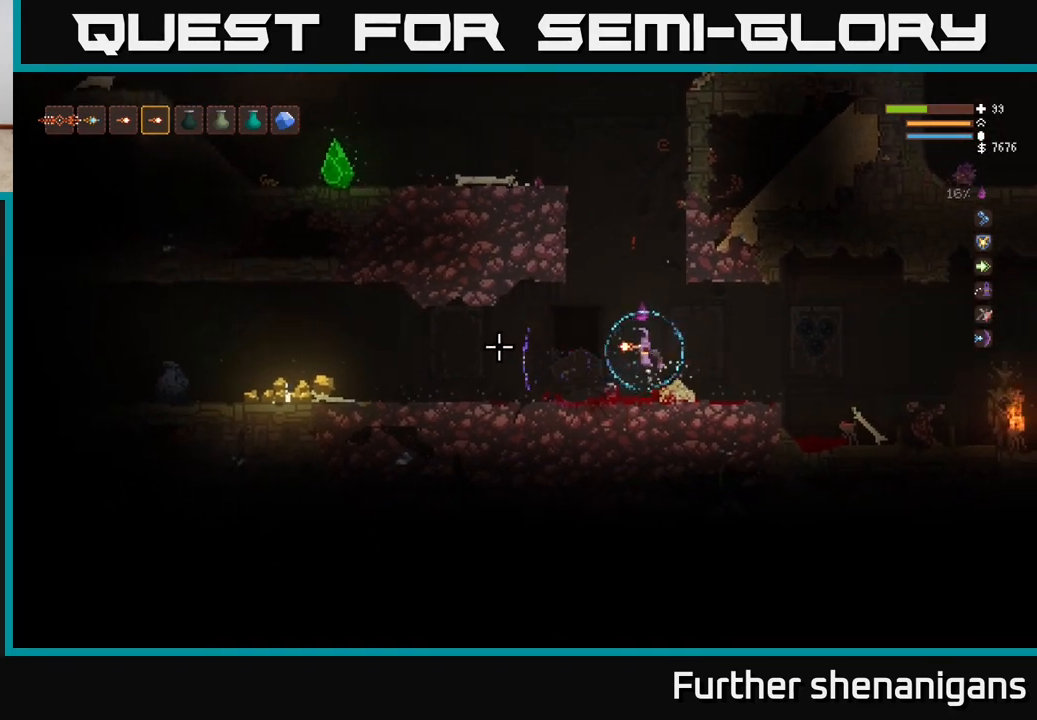
{"buttons": ["L2"], "left_stick": "left", "right_stick": "left", "events": [[33, "L2", "up"], [450, "L2", "down"]]}
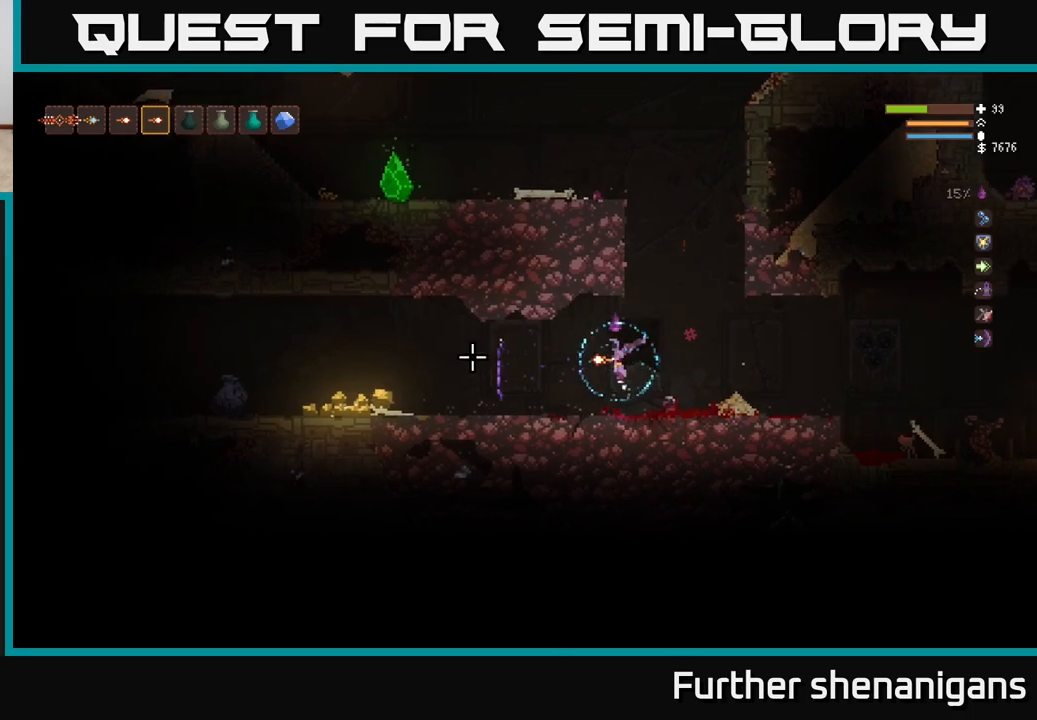
{"buttons": [], "left_stick": "left", "right_stick": "left", "events": [[33, "L2", "up"], [350, "L2", "down"], [467, "L2", "up"]]}
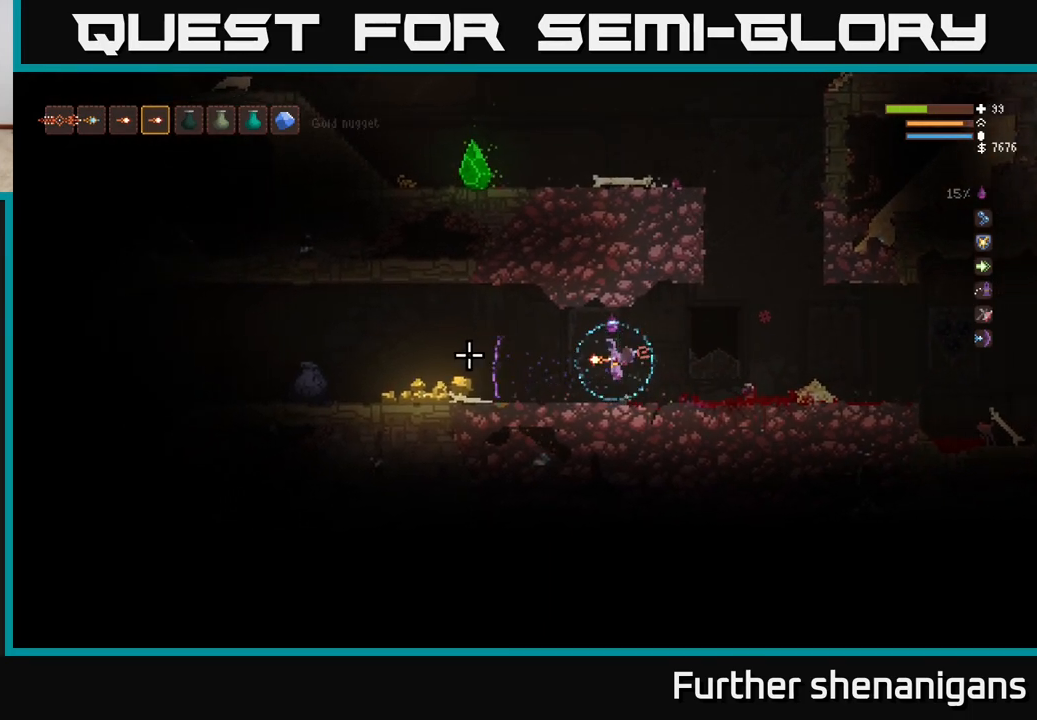
{"buttons": [], "left_stick": "left", "right_stick": "left", "events": [[183, "L2", "down"], [283, "L2", "up"]]}
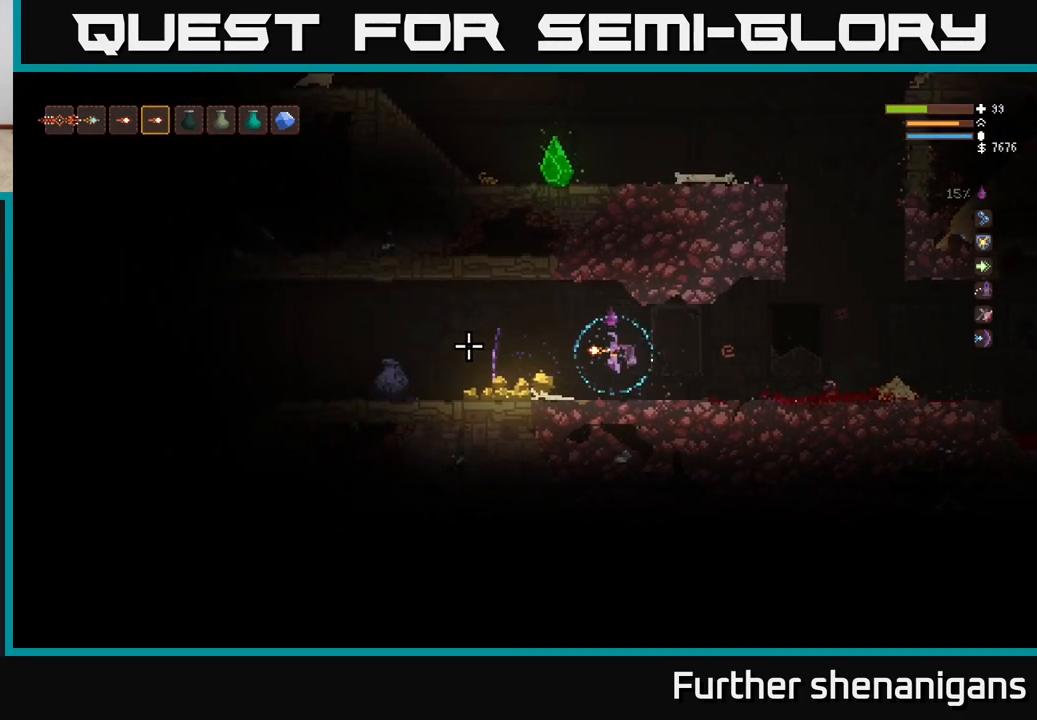
{"buttons": [], "left_stick": "left", "right_stick": "left", "events": [[50, "L2", "down"], [133, "L2", "up"], [367, "L2", "down"], [450, "L2", "up"]]}
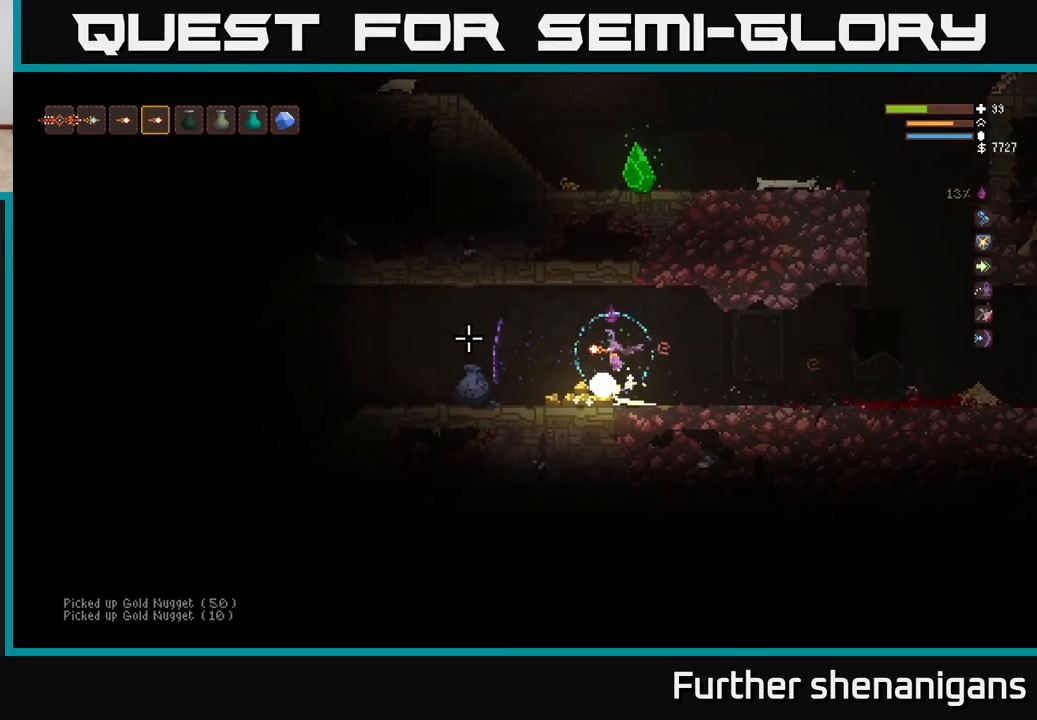
{"buttons": [], "left_stick": "left", "right_stick": "up", "events": [[117, "right_stick", "up-left"], [150, "left_stick", "center"], [350, "left_stick", "left"], [350, "right_stick", "up"]]}
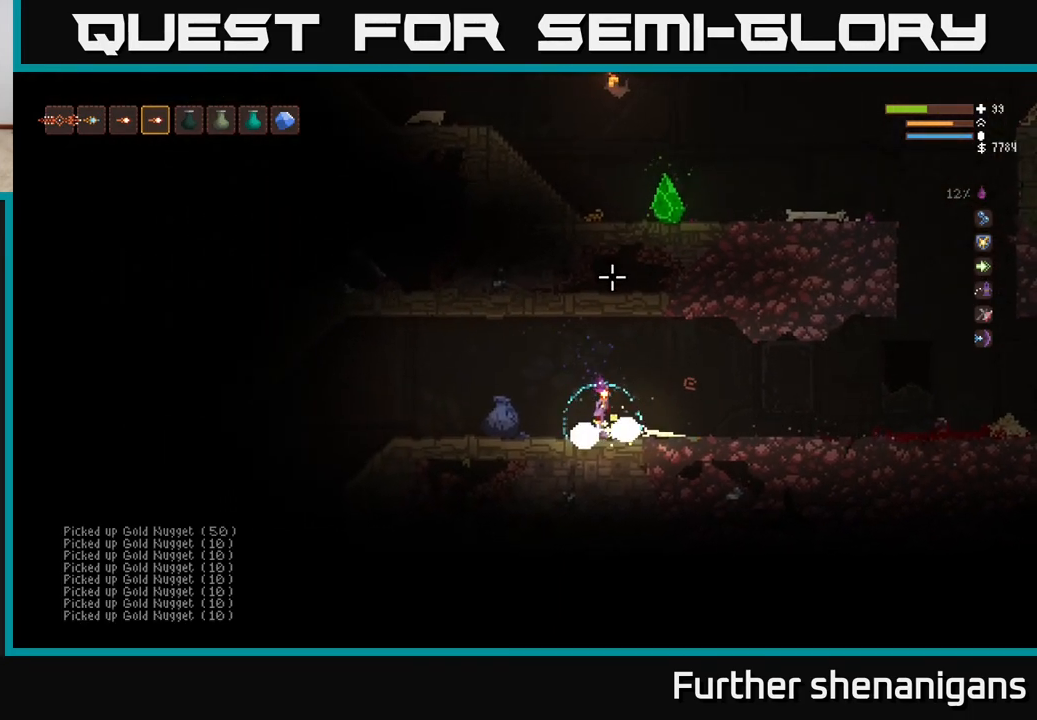
{"buttons": ["L2"], "left_stick": "left", "right_stick": "up-left", "events": [[33, "left_stick", "center"], [150, "left_stick", "right"], [183, "right_stick", "up-left"], [433, "left_stick", "left"], [450, "L2", "down"]]}
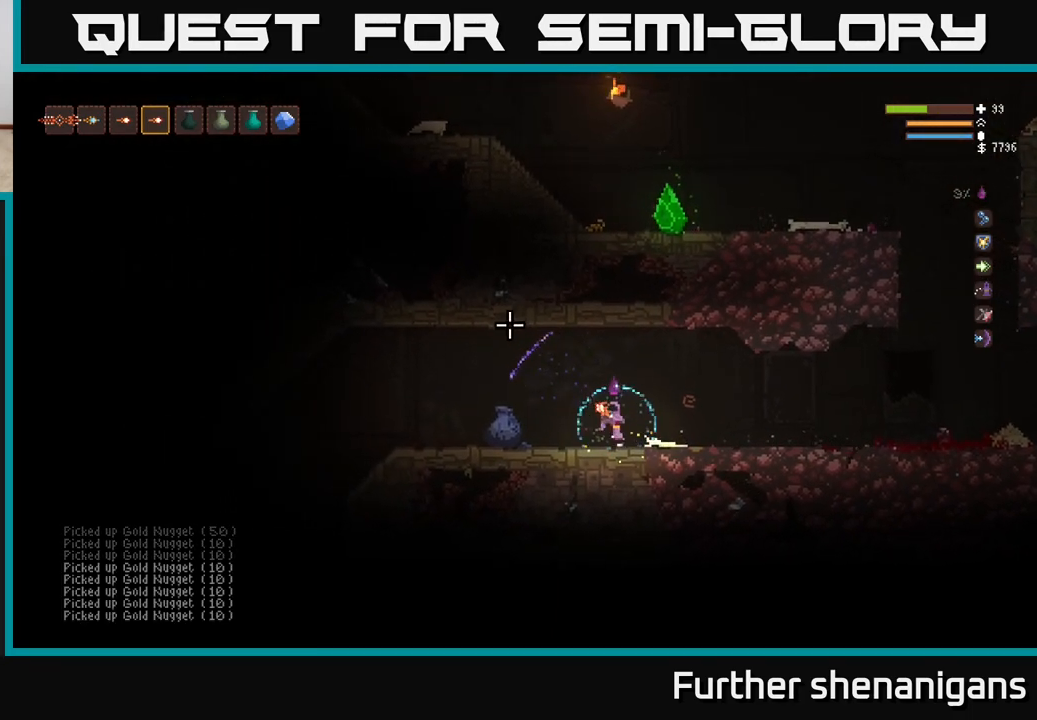
{"buttons": [], "left_stick": "left", "right_stick": "up-left", "events": [[83, "L2", "up"], [350, "L2", "down"], [483, "L2", "up"]]}
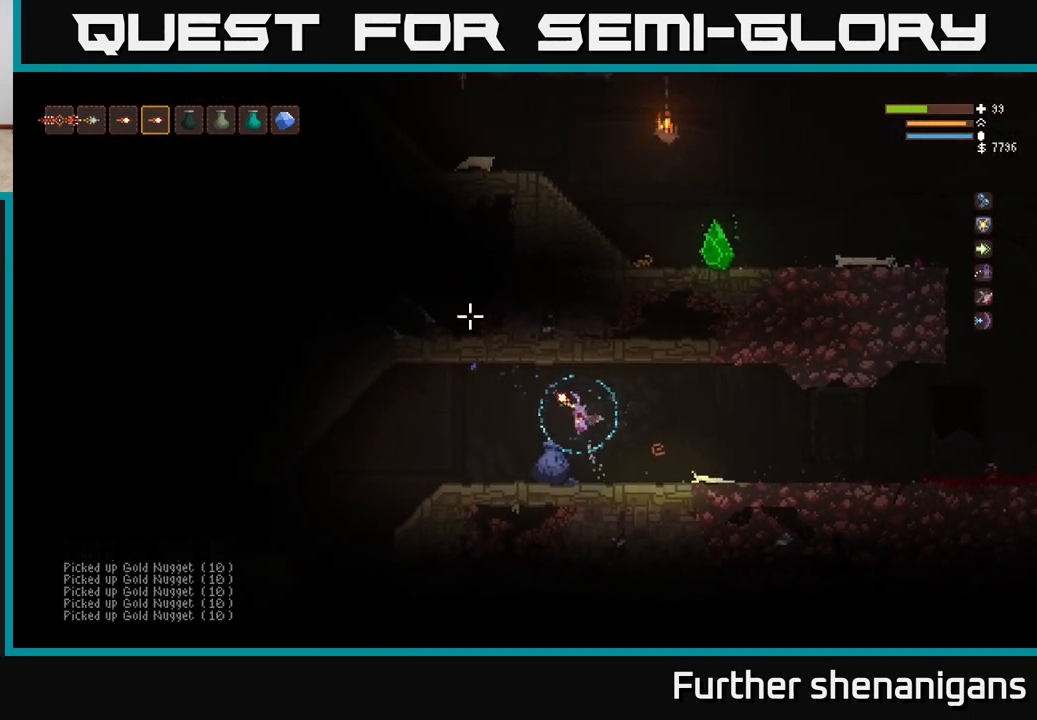
{"buttons": [], "left_stick": "center", "right_stick": "left", "events": [[233, "right_stick", "left"], [350, "left_stick", "center"]]}
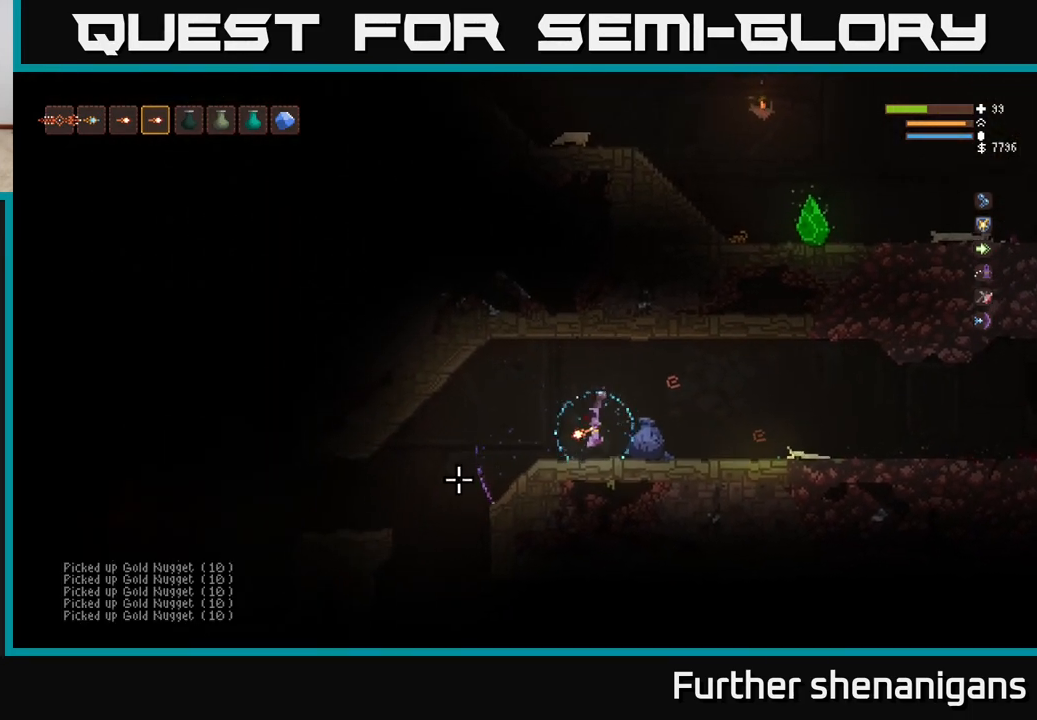
{"buttons": [], "left_stick": "center", "right_stick": "down-left", "events": [[17, "right_stick", "down-left"], [133, "left_stick", "left"], [317, "left_stick", "center"]]}
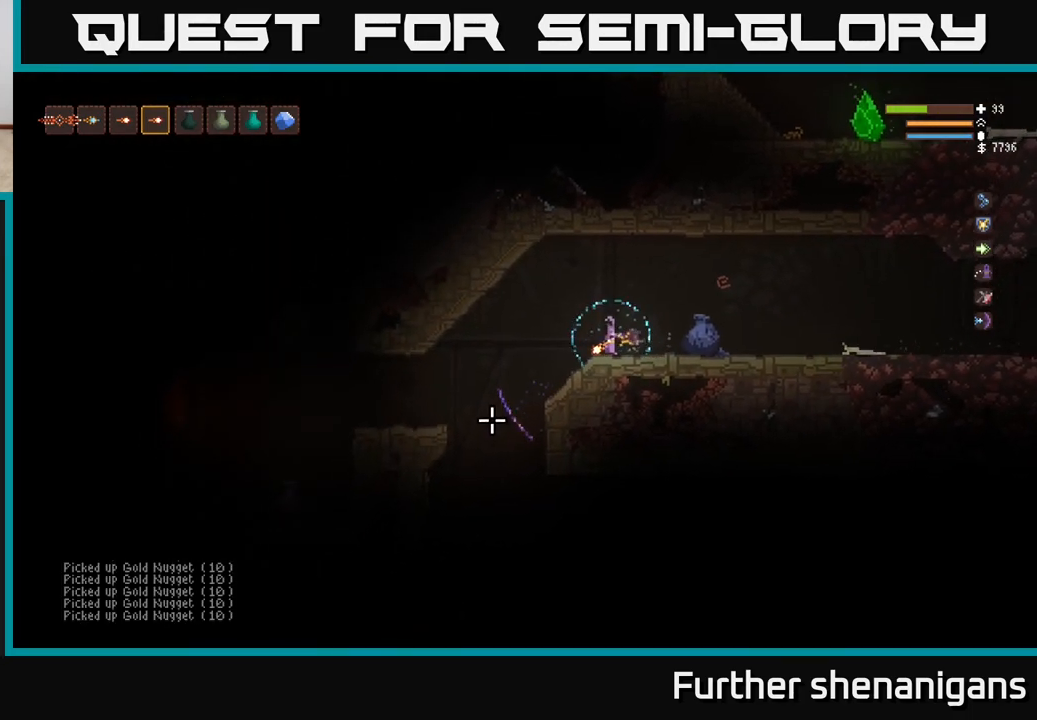
{"buttons": [], "left_stick": "left", "right_stick": "down-left", "events": [[50, "left_stick", "left"], [367, "L2", "down"], [500, "L2", "up"]]}
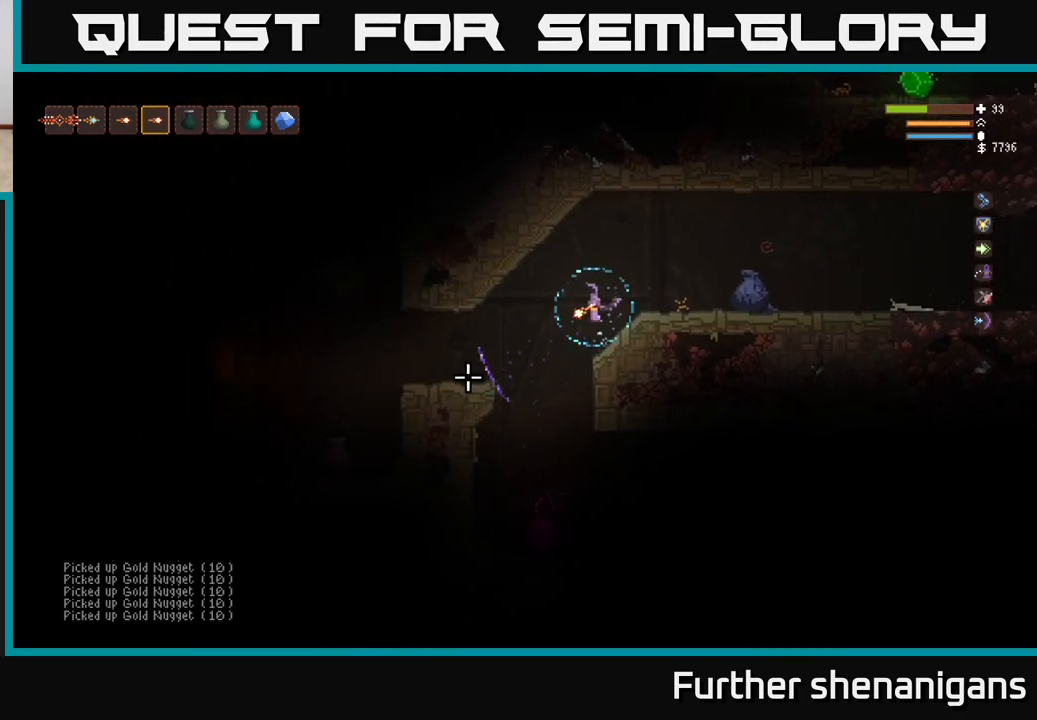
{"buttons": [], "left_stick": "left", "right_stick": "down-left", "events": []}
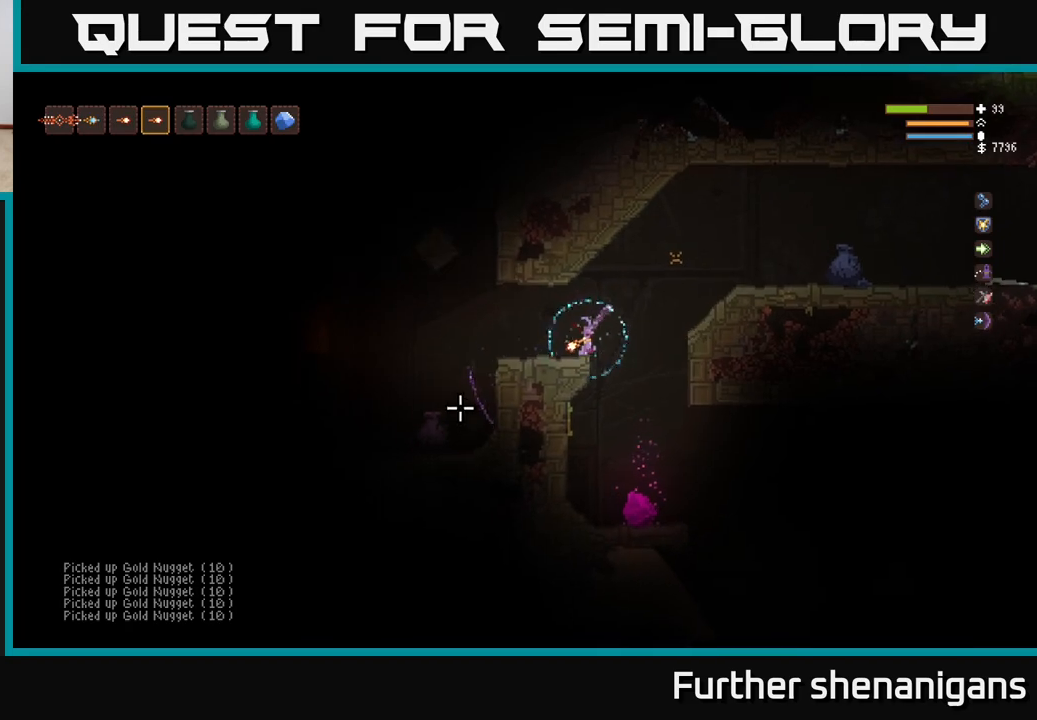
{"buttons": [], "left_stick": "right", "right_stick": "down", "events": [[33, "left_stick", "center"], [117, "right_stick", "down"], [350, "left_stick", "right"]]}
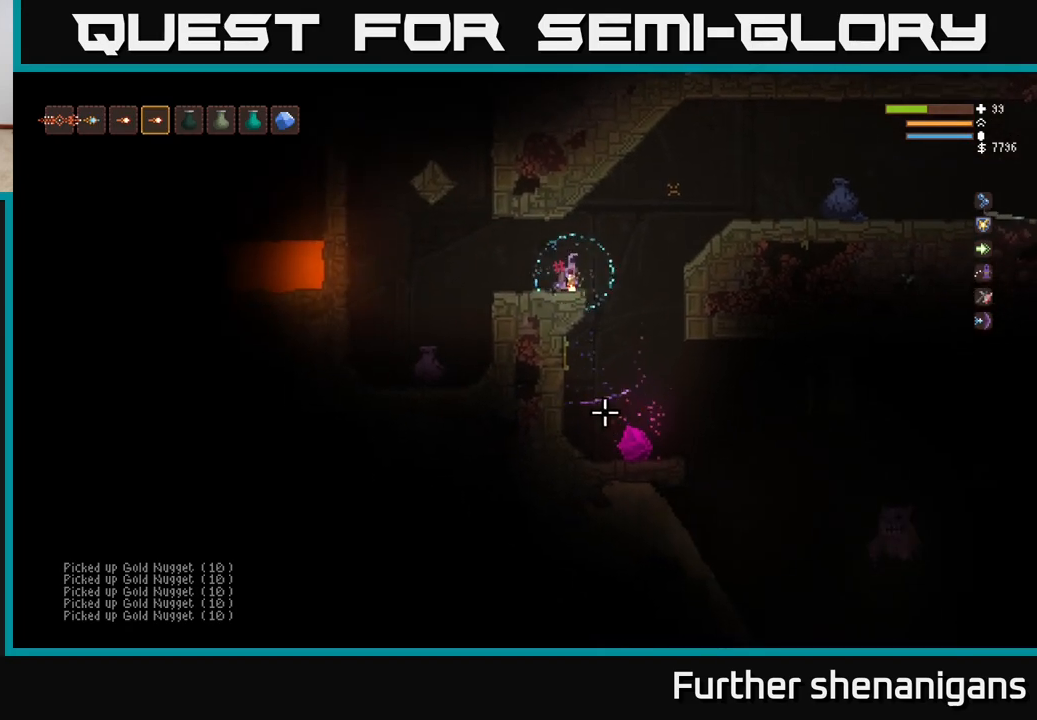
{"buttons": [], "left_stick": "center", "right_stick": "down", "events": [[50, "L2", "down"], [217, "L2", "up"], [267, "left_stick", "center"]]}
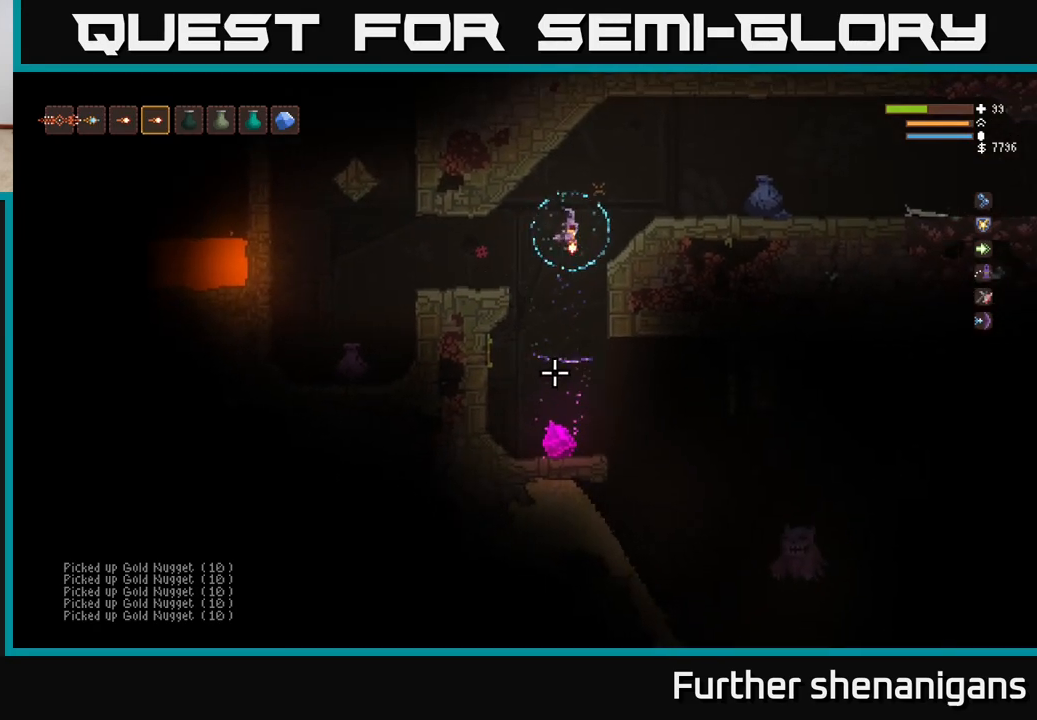
{"buttons": [], "left_stick": "right", "right_stick": "down", "events": [[33, "L2", "down"], [83, "R2", "down"], [150, "left_stick", "right"], [183, "L2", "up"], [250, "R2", "up"], [300, "left_stick", "center"], [317, "R2", "down"], [350, "L2", "down"], [367, "R2", "up"], [467, "left_stick", "right"], [500, "L2", "up"]]}
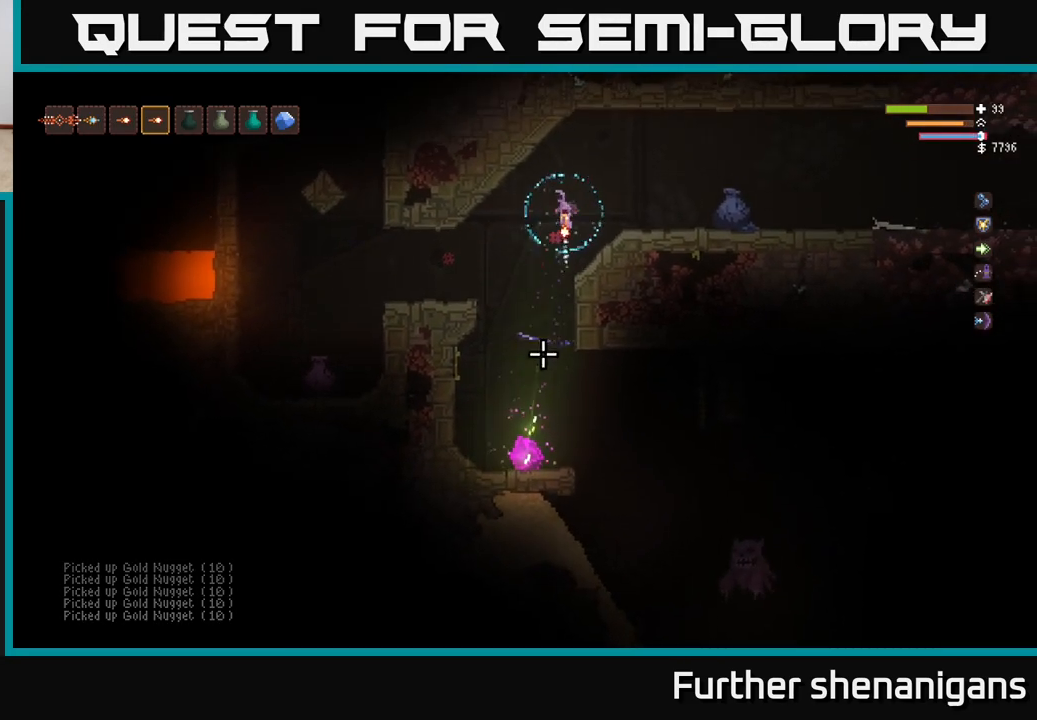
{"buttons": ["L2", "R2"], "left_stick": "right", "right_stick": "down", "events": [[33, "R2", "down"], [50, "left_stick", "center"], [150, "R2", "up"], [200, "R2", "down"], [350, "L2", "down"], [433, "left_stick", "right"]]}
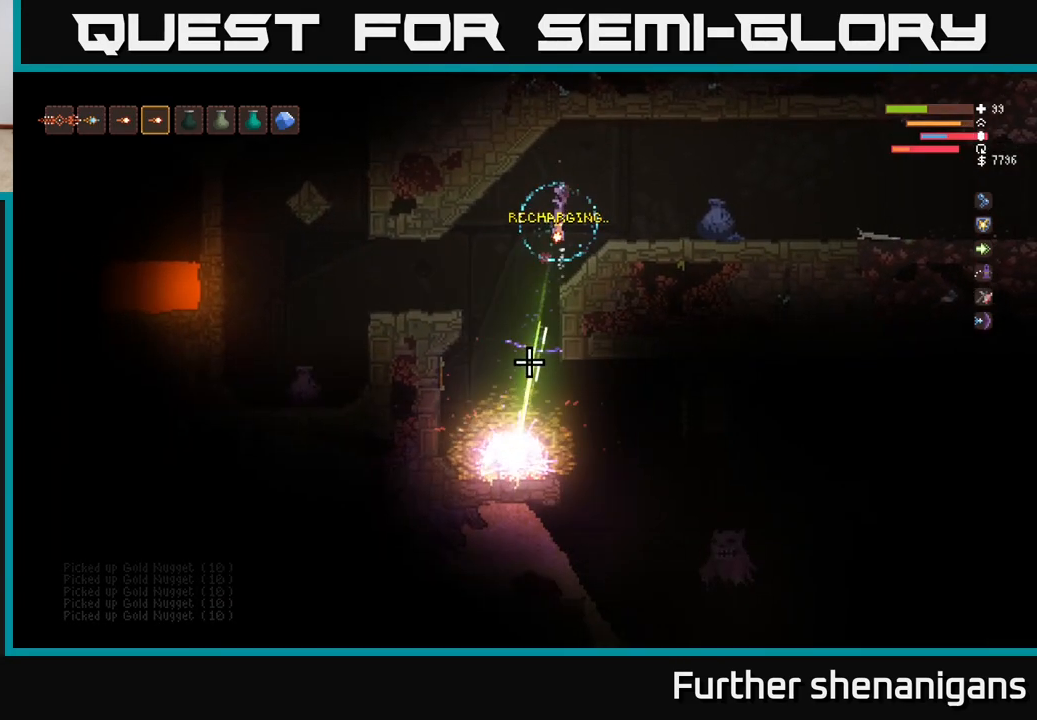
{"buttons": [], "left_stick": "right", "right_stick": "down", "events": [[17, "L2", "up"], [33, "left_stick", "center"], [117, "R2", "up"], [133, "left_stick", "right"], [167, "L2", "down"], [350, "L2", "up"]]}
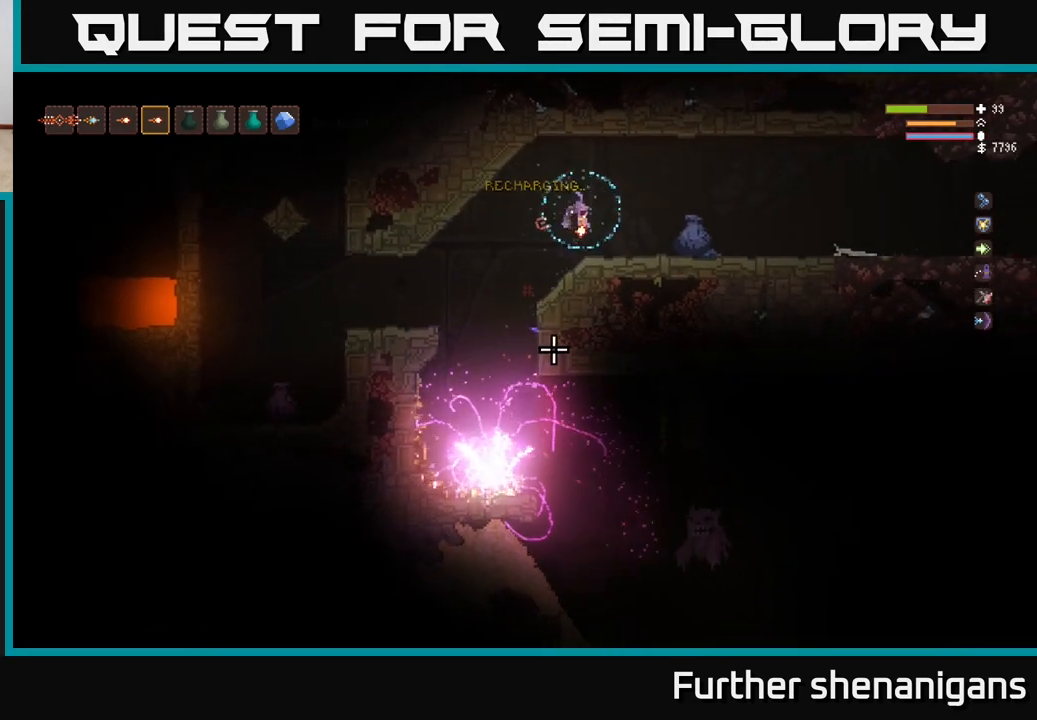
{"buttons": [], "left_stick": "center", "right_stick": "down", "events": [[100, "left_stick", "center"]]}
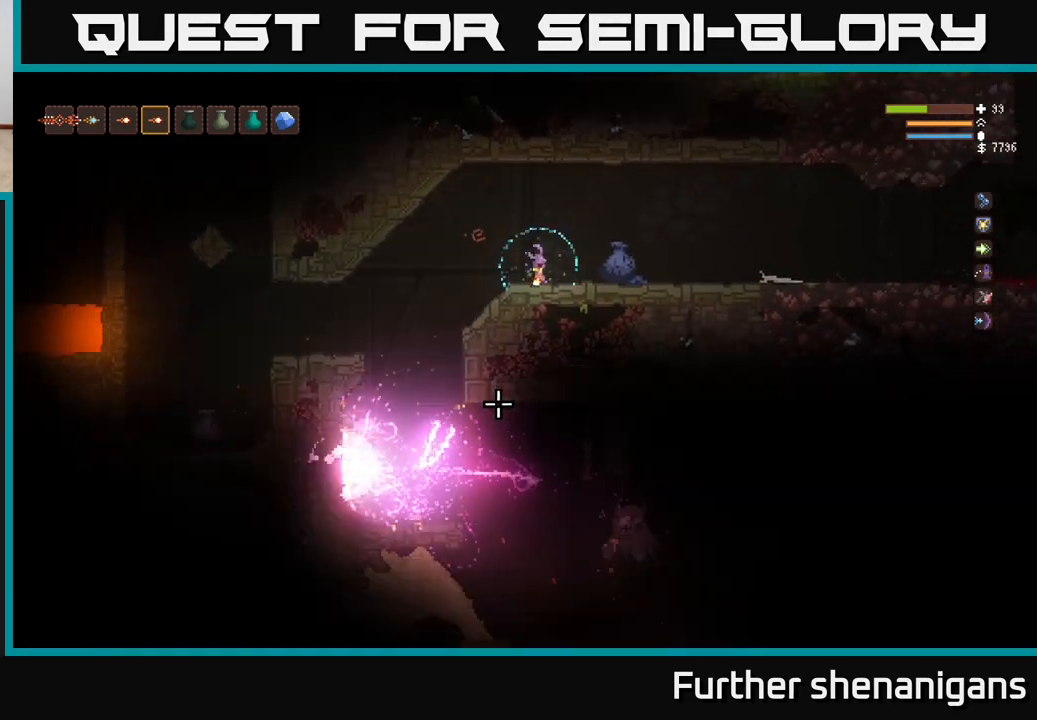
{"buttons": ["L2"], "left_stick": "center", "right_stick": "down", "events": [[400, "L2", "down"]]}
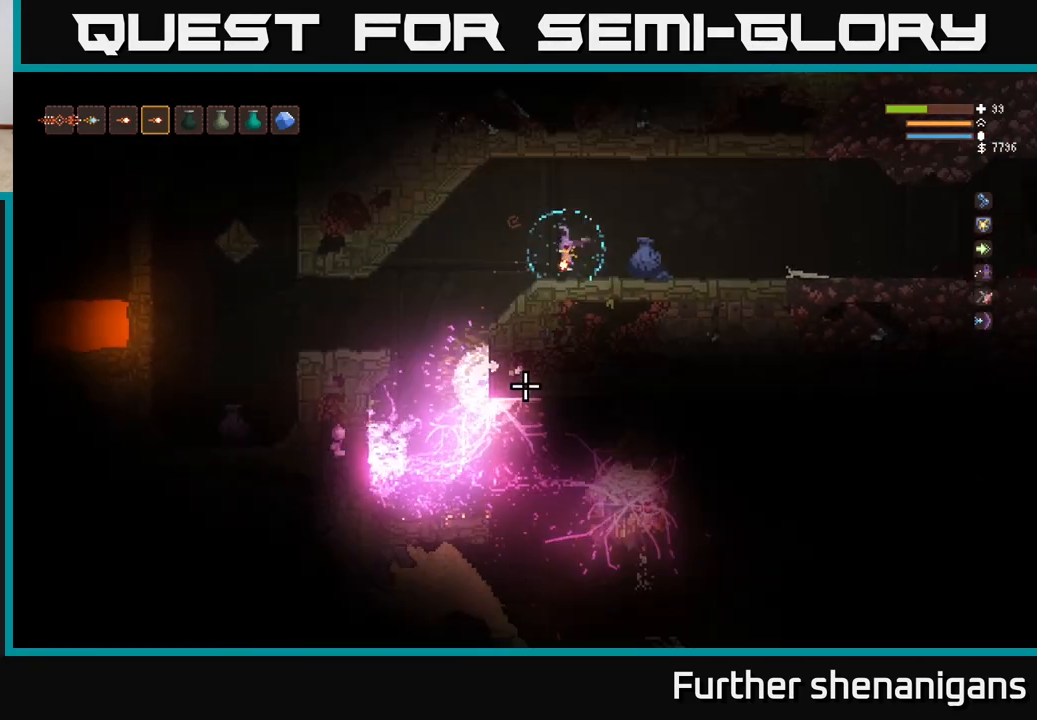
{"buttons": [], "left_stick": "center", "right_stick": "down", "events": [[83, "L2", "up"], [233, "left_stick", "right"], [300, "left_stick", "center"]]}
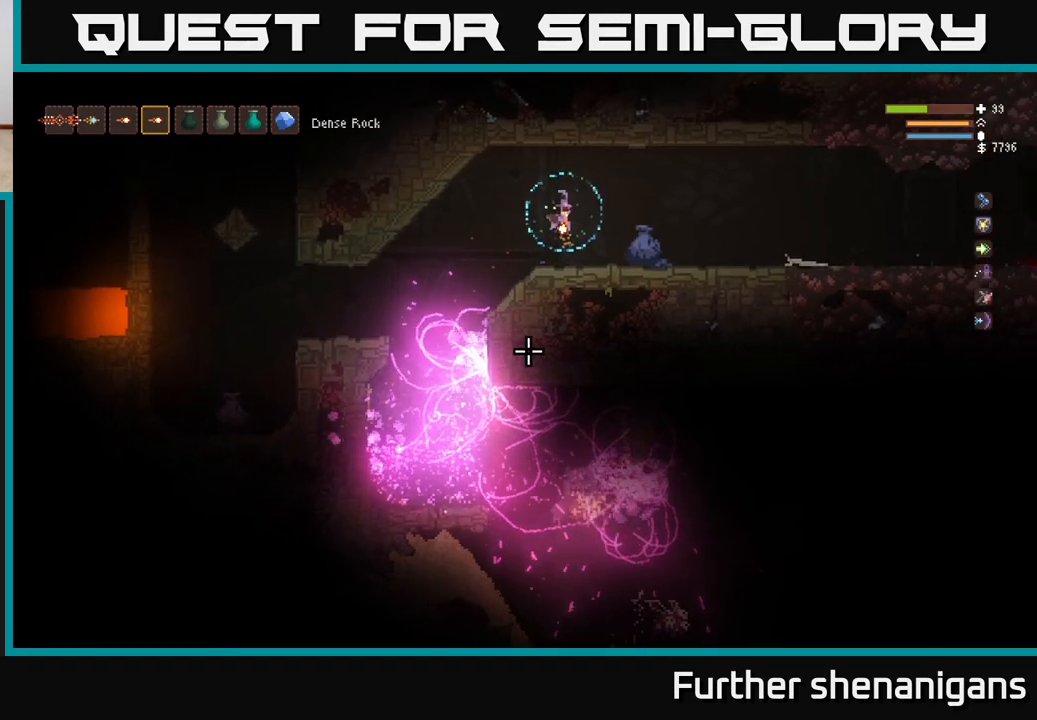
{"buttons": [], "left_stick": "center", "right_stick": "down", "events": []}
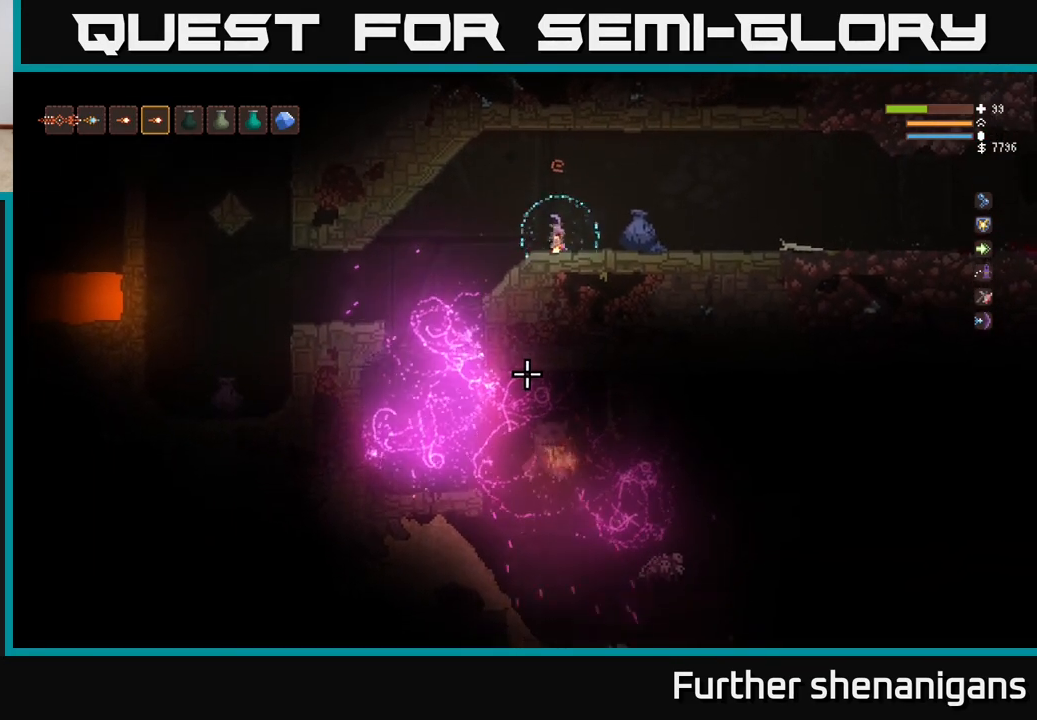
{"buttons": [], "left_stick": "left", "right_stick": "down", "events": [[233, "left_stick", "left"], [367, "L2", "down"], [467, "L2", "up"]]}